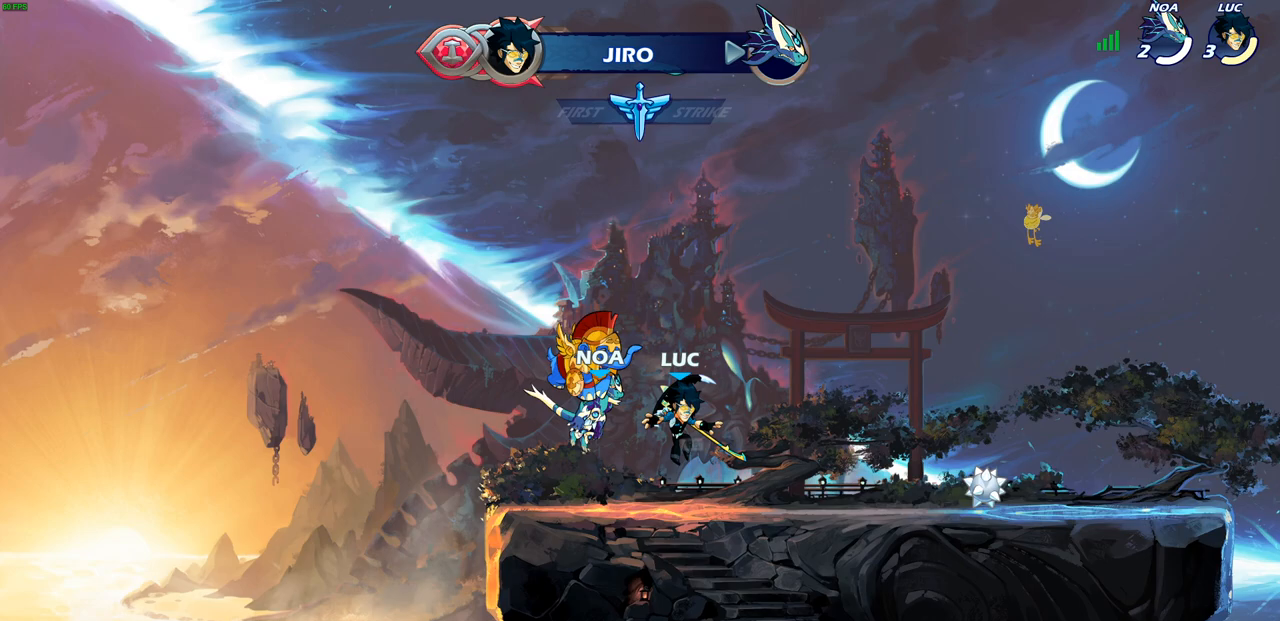
Gameplay with a controller (PlayStation layout); each line is a JSON object with the inputs held at the frame after it. "events" lists button and stick changes between this image and that frame as [ms after this image, input, new state], when the widget could be followed in between.
{"buttons": [], "left_stick": "up-right", "right_stick": "center", "events": [[33, "R1", "down"], [100, "left_stick", "up-left"], [167, "CROSS", "down"], [183, "R1", "up"], [183, "left_stick", "center"], [200, "CROSS", "up"], [333, "left_stick", "up-right"], [417, "R1", "down"], [483, "R1", "up"]]}
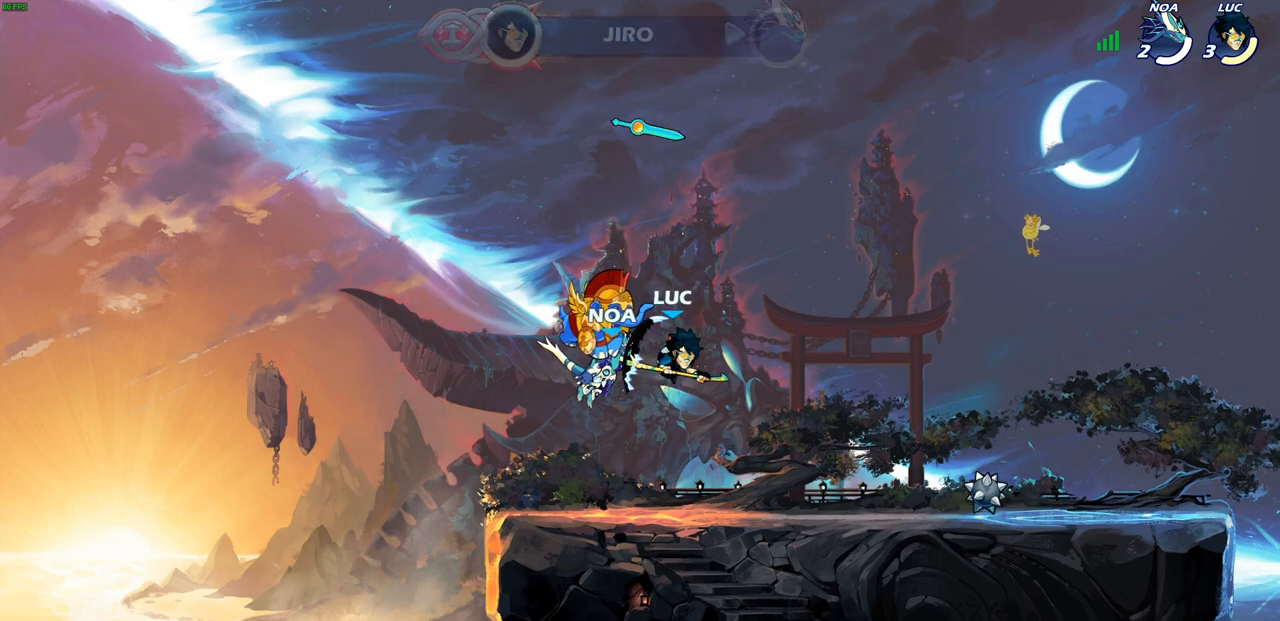
{"buttons": ["R1"], "left_stick": "center", "right_stick": "center", "events": [[50, "left_stick", "center"], [500, "R1", "down"]]}
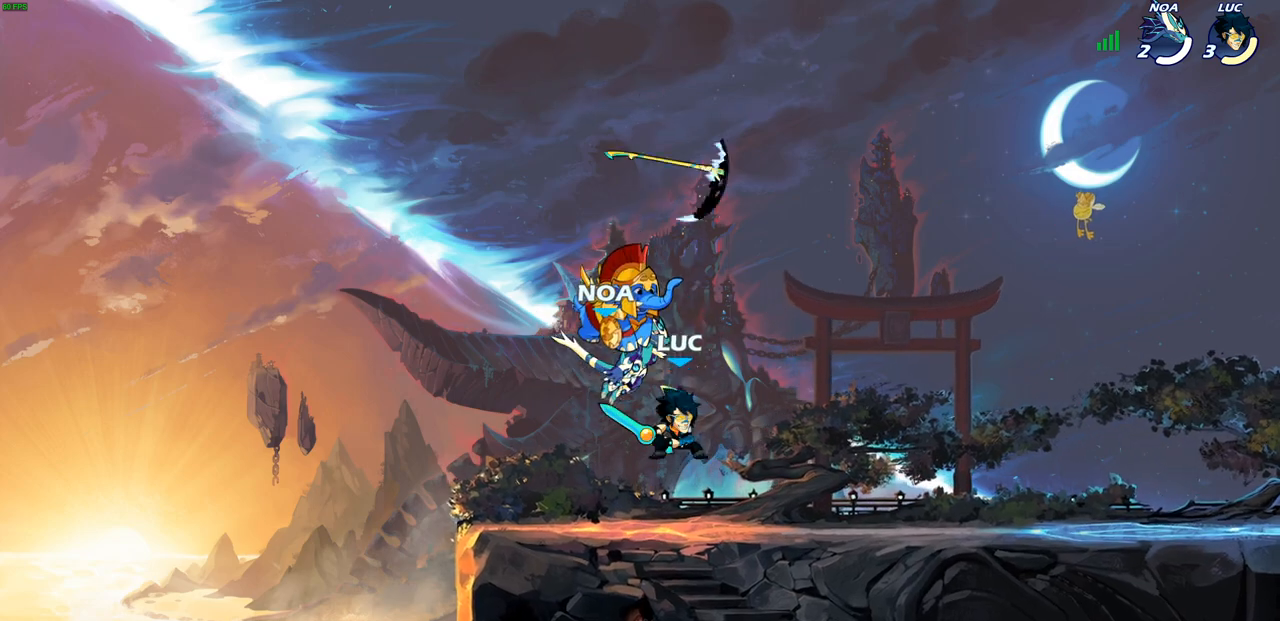
{"buttons": ["CROSS"], "left_stick": "center", "right_stick": "center", "events": [[117, "R1", "up"], [200, "CROSS", "down"], [317, "CROSS", "up"], [467, "CROSS", "down"]]}
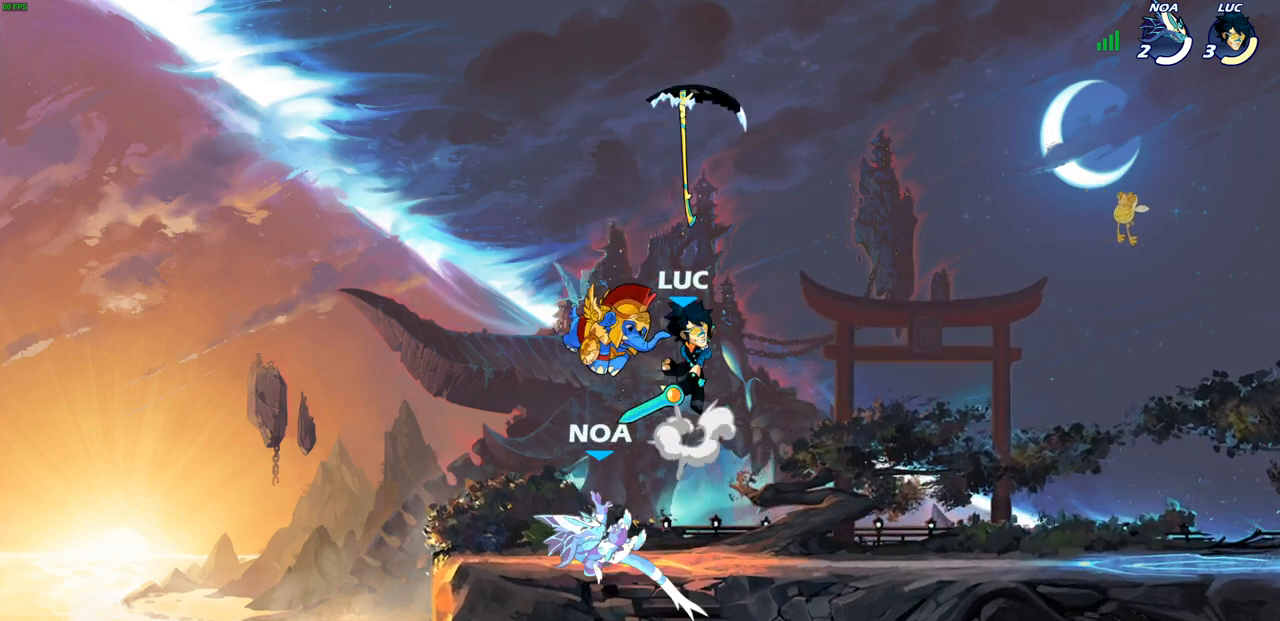
{"buttons": ["R1"], "left_stick": "down-right", "right_stick": "center", "events": [[83, "CROSS", "up"], [433, "left_stick", "down-right"], [450, "R1", "down"]]}
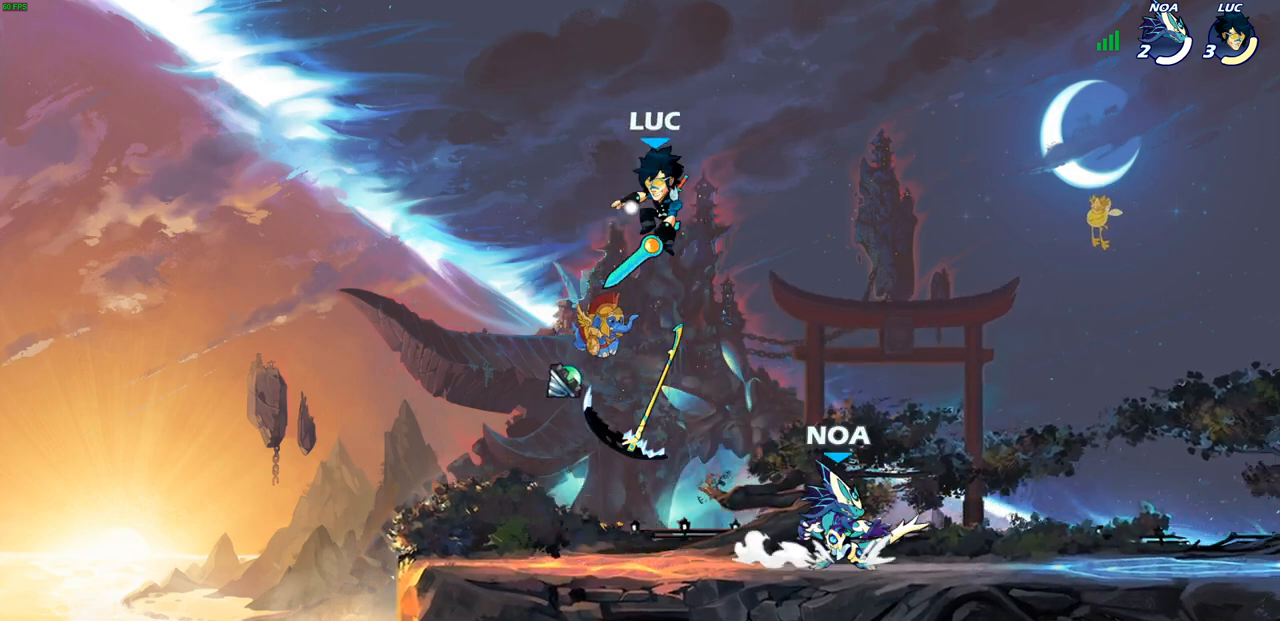
{"buttons": [], "left_stick": "left", "right_stick": "center", "events": [[100, "R1", "up"], [117, "left_stick", "center"], [433, "left_stick", "left"]]}
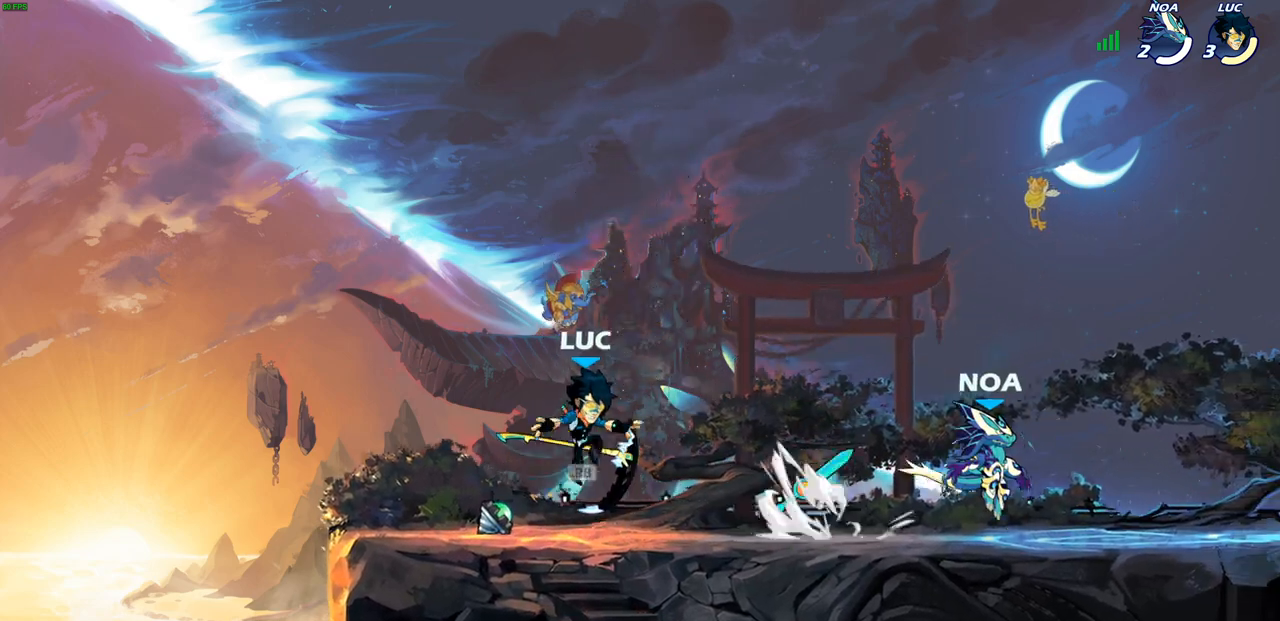
{"buttons": ["SQUARE", "R1", "R2"], "left_stick": "down-right", "right_stick": "center", "events": [[100, "R1", "down"], [217, "R1", "up"], [233, "left_stick", "right"], [383, "R1", "down"], [383, "R2", "down"], [450, "left_stick", "down-right"], [467, "SQUARE", "down"]]}
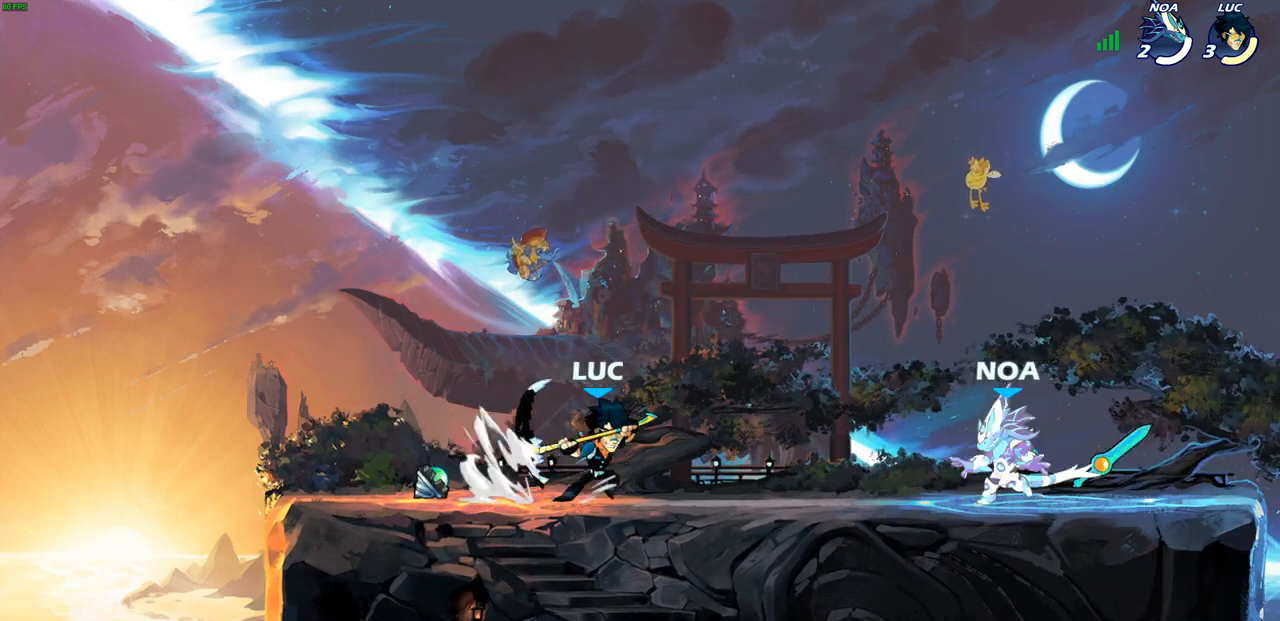
{"buttons": [], "left_stick": "center", "right_stick": "center", "events": [[17, "R1", "up"], [17, "R2", "up"], [33, "left_stick", "down"], [67, "SQUARE", "up"], [133, "left_stick", "center"]]}
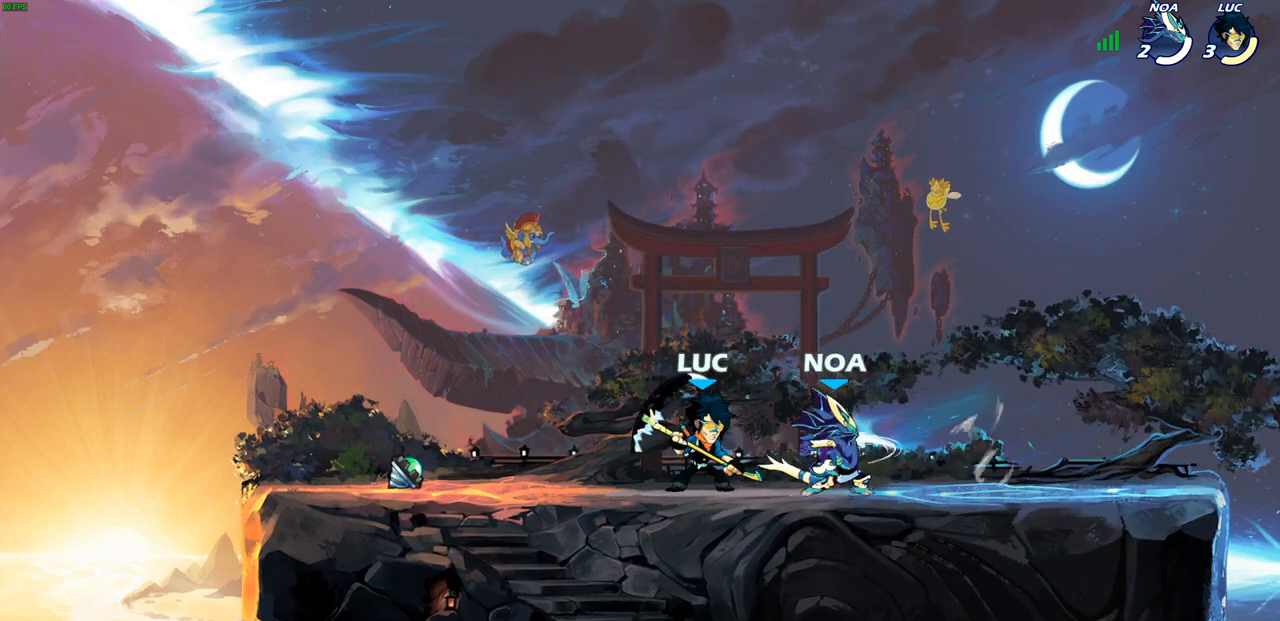
{"buttons": [], "left_stick": "center", "right_stick": "center", "events": [[117, "SQUARE", "down"], [150, "left_stick", "left"], [183, "SQUARE", "up"], [250, "left_stick", "center"]]}
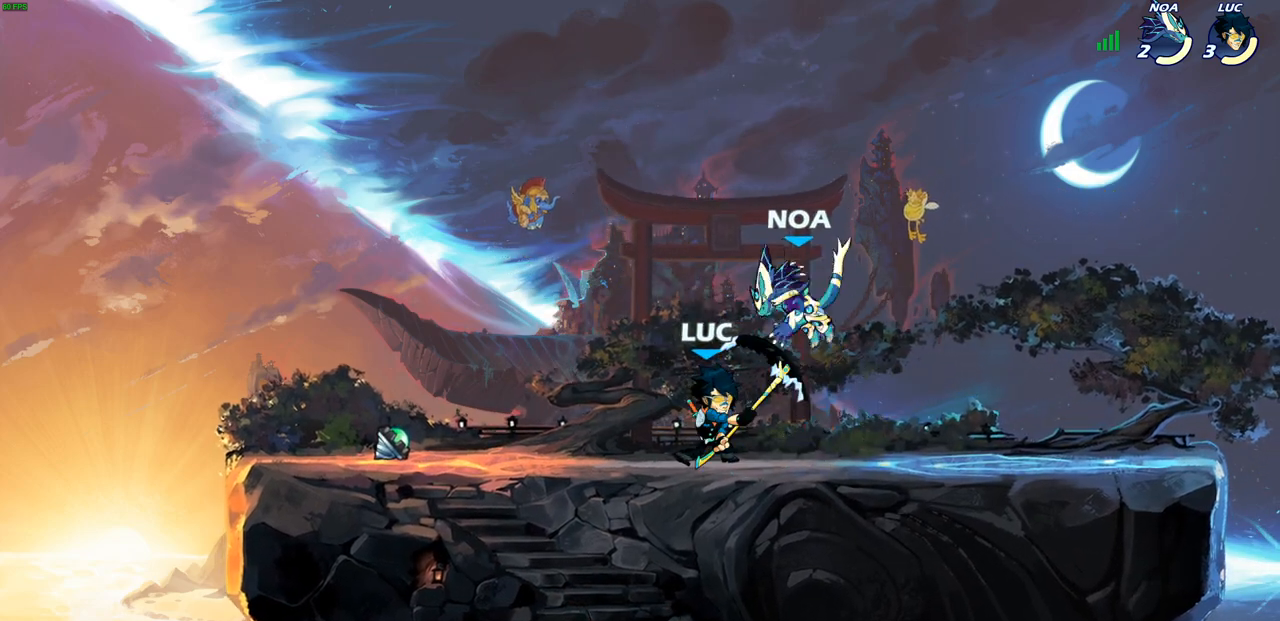
{"buttons": [], "left_stick": "right", "right_stick": "center", "events": [[50, "CROSS", "down"], [83, "SQUARE", "down"], [83, "left_stick", "up-right"], [100, "right_stick", "left"], [117, "CROSS", "up"], [133, "SQUARE", "up"], [150, "right_stick", "center"], [167, "left_stick", "center"], [400, "left_stick", "right"]]}
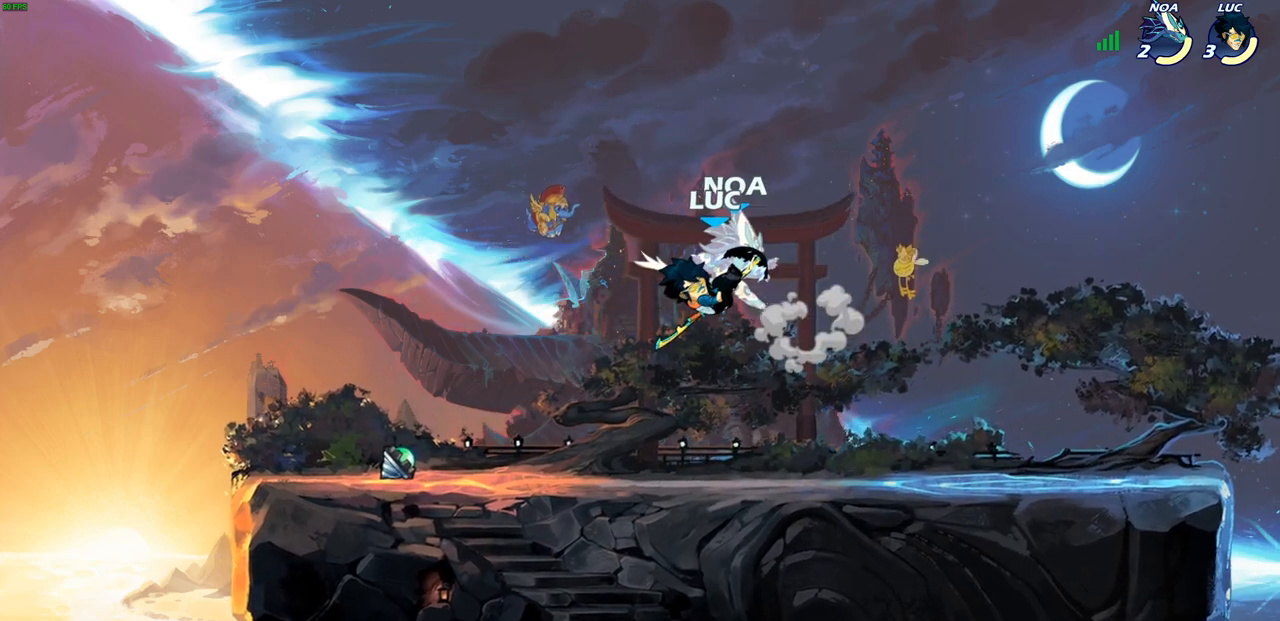
{"buttons": [], "left_stick": "right", "right_stick": "center", "events": [[283, "CROSS", "down"], [317, "SQUARE", "down"], [350, "CROSS", "up"], [383, "SQUARE", "up"]]}
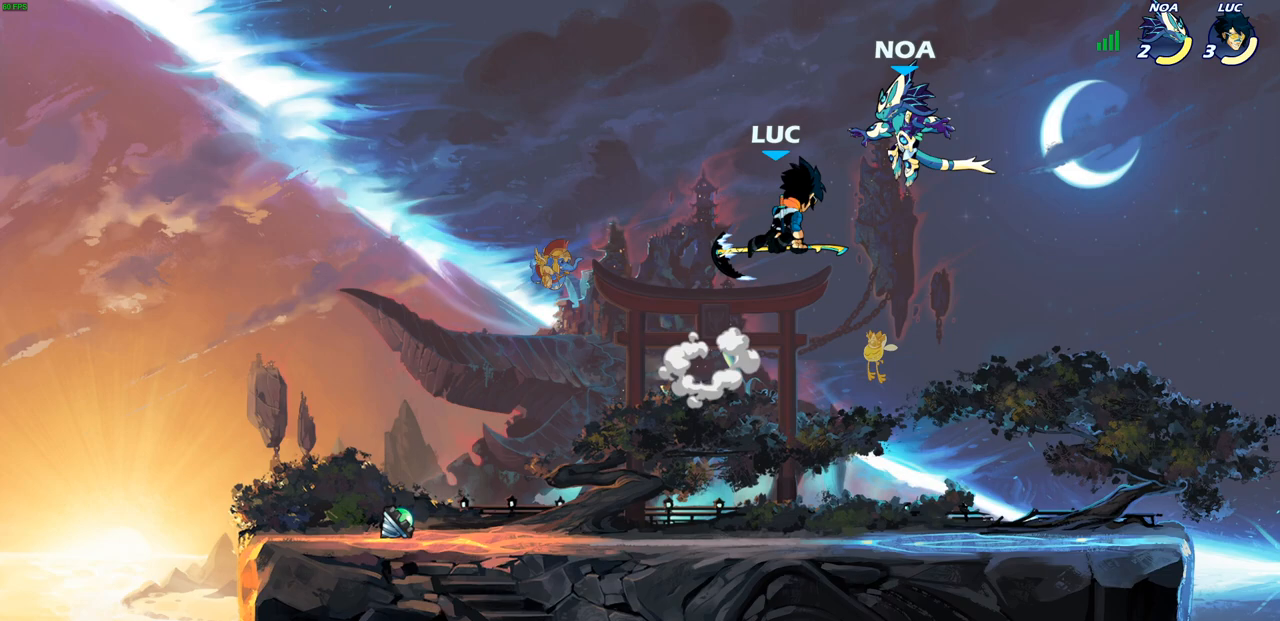
{"buttons": ["SQUARE"], "left_stick": "down-left", "right_stick": "center", "events": [[117, "left_stick", "up-right"], [417, "left_stick", "down-left"], [450, "SQUARE", "down"]]}
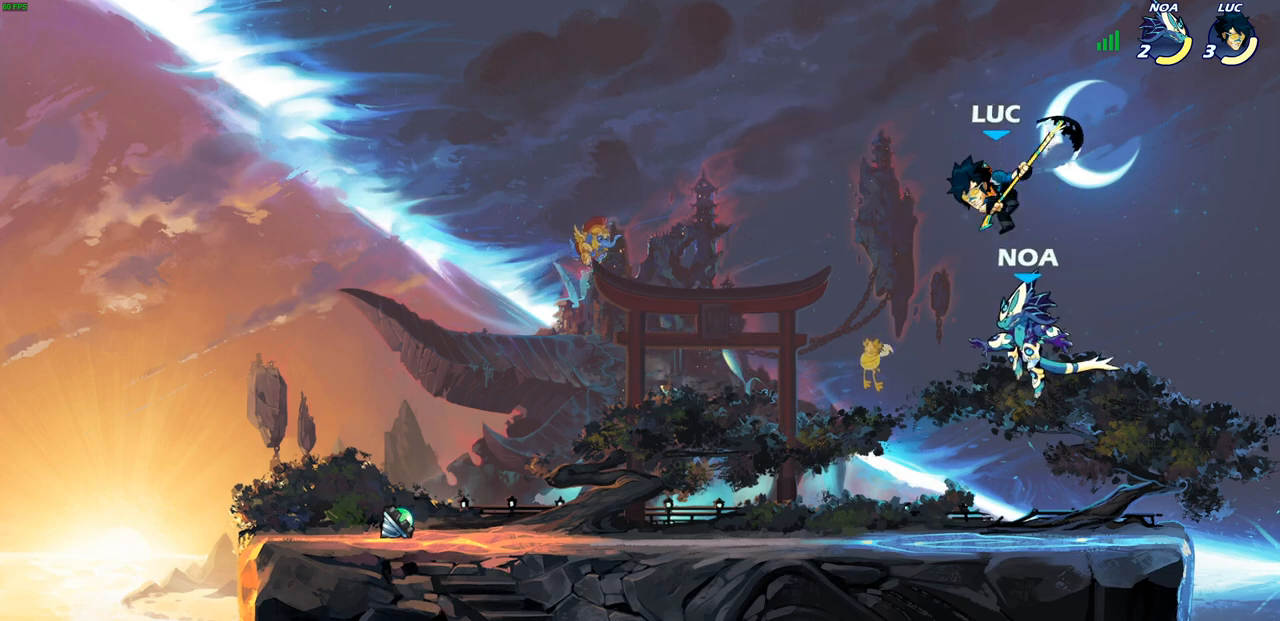
{"buttons": [], "left_stick": "center", "right_stick": "center", "events": [[33, "SQUARE", "up"], [117, "left_stick", "center"]]}
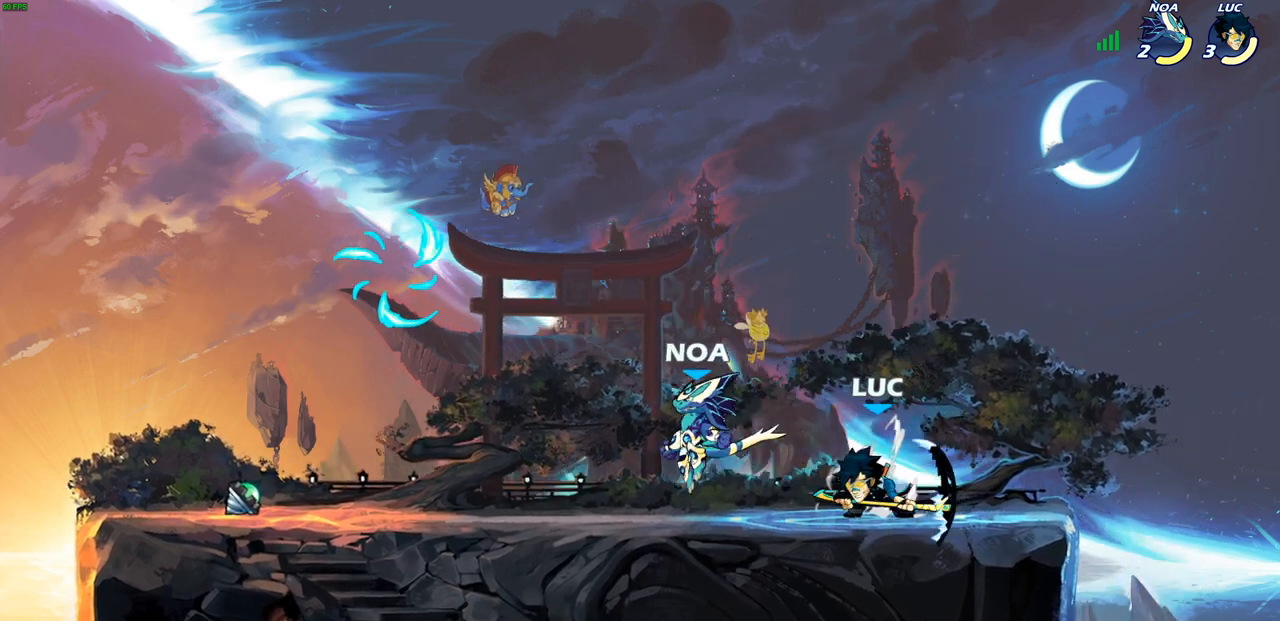
{"buttons": [], "left_stick": "center", "right_stick": "center", "events": [[33, "SQUARE", "down"], [117, "SQUARE", "up"]]}
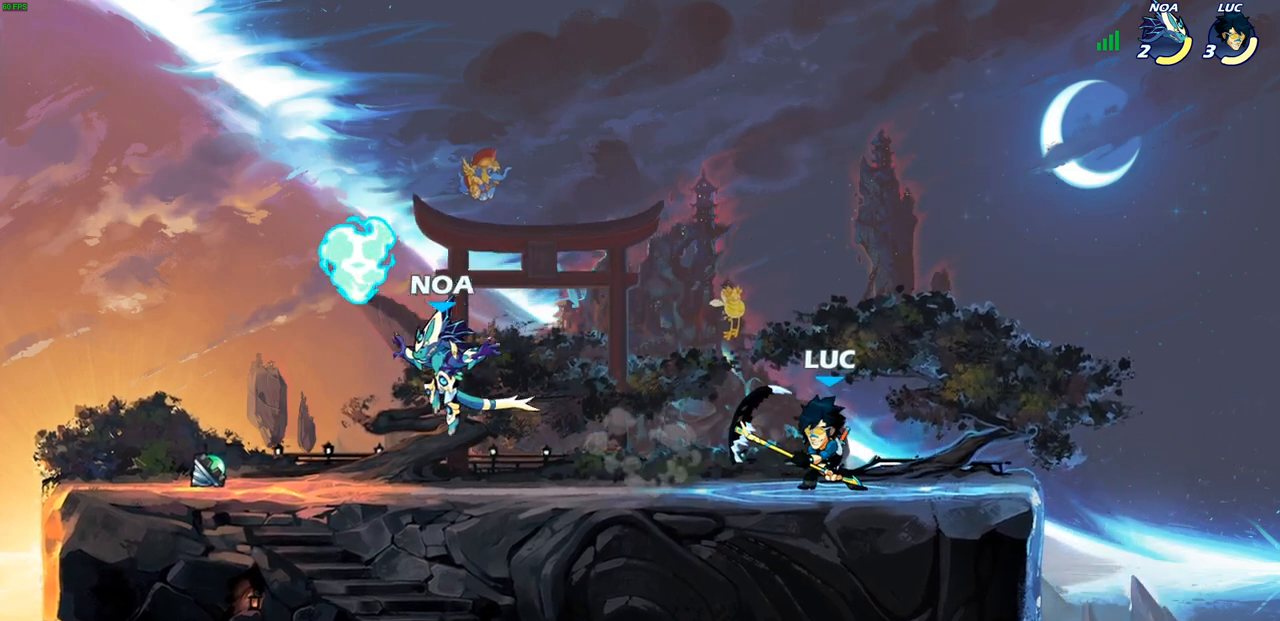
{"buttons": [], "left_stick": "left", "right_stick": "center", "events": [[83, "left_stick", "left"], [317, "R2", "down"], [350, "CIRCLE", "down"], [417, "CIRCLE", "up"], [433, "R2", "up"]]}
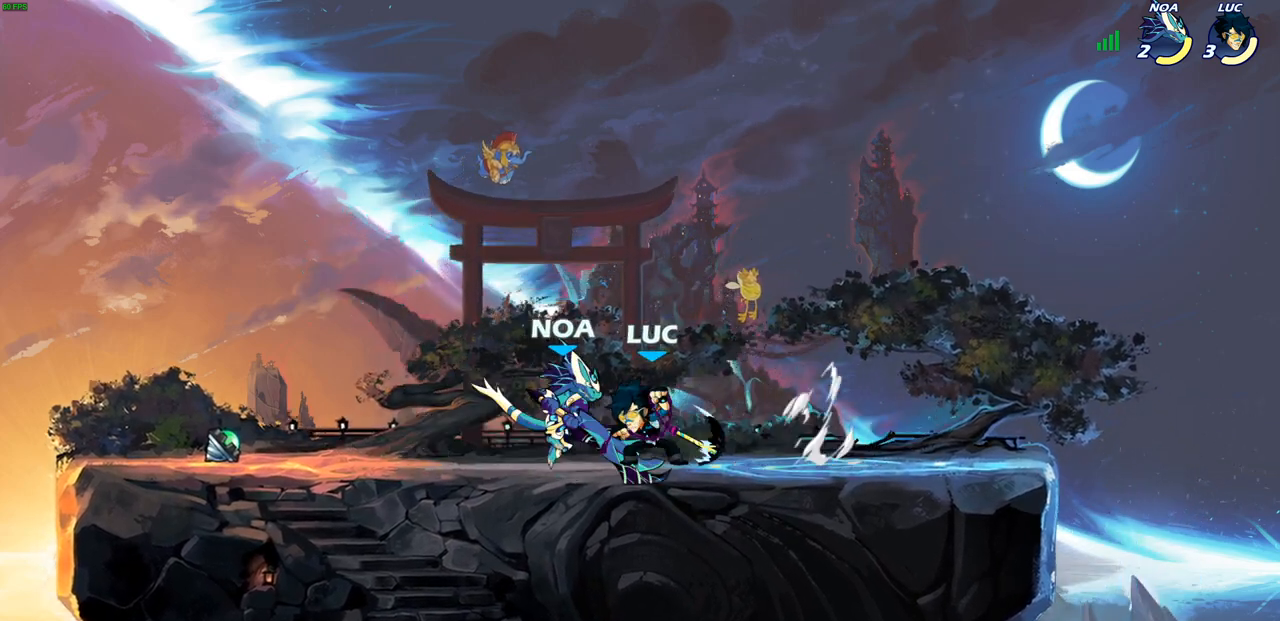
{"buttons": [], "left_stick": "center", "right_stick": "center", "events": [[67, "left_stick", "center"]]}
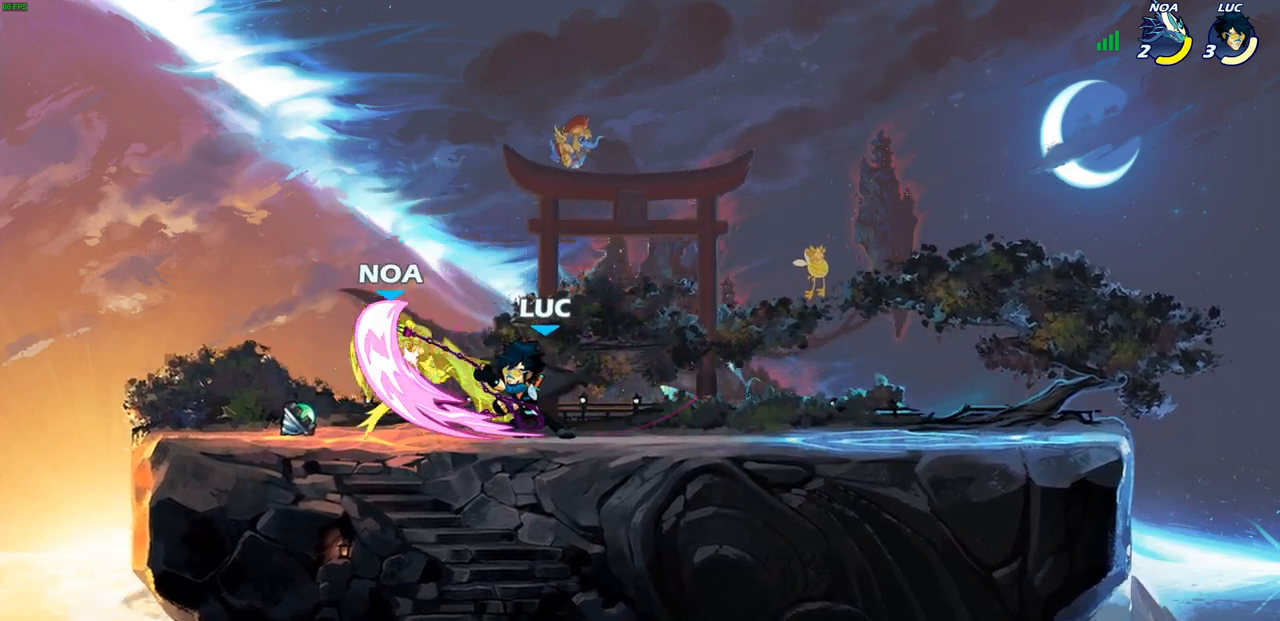
{"buttons": [], "left_stick": "center", "right_stick": "center", "events": []}
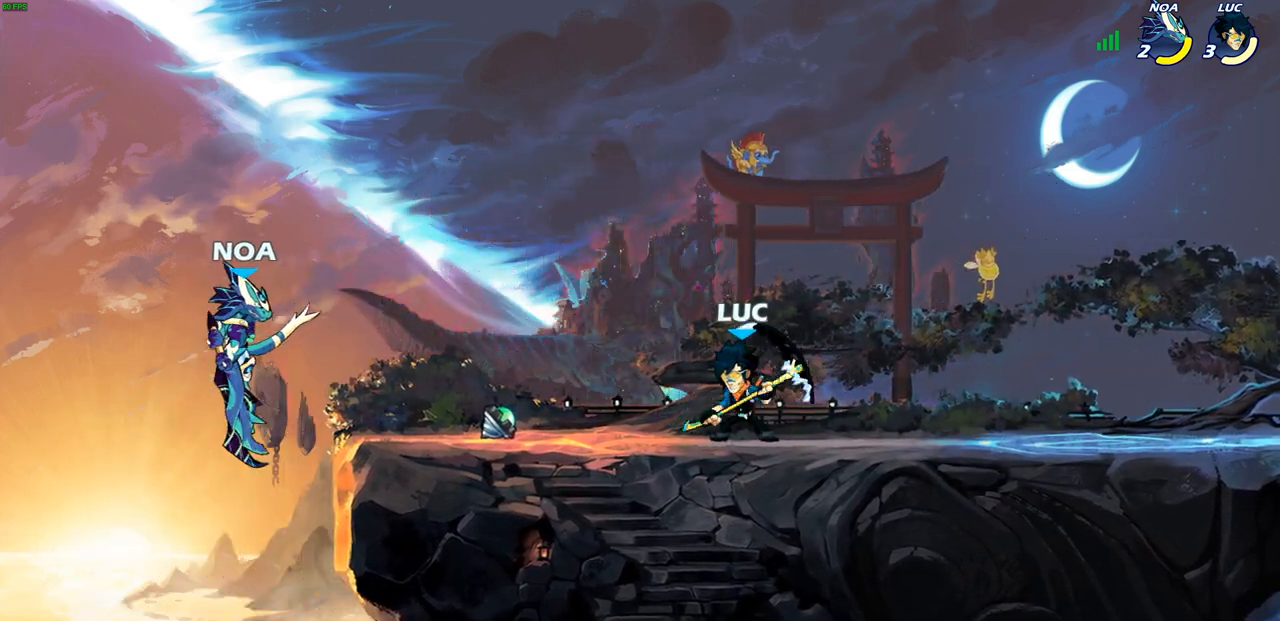
{"buttons": [], "left_stick": "left", "right_stick": "center", "events": [[17, "CROSS", "down"], [150, "CROSS", "up"], [383, "left_stick", "left"]]}
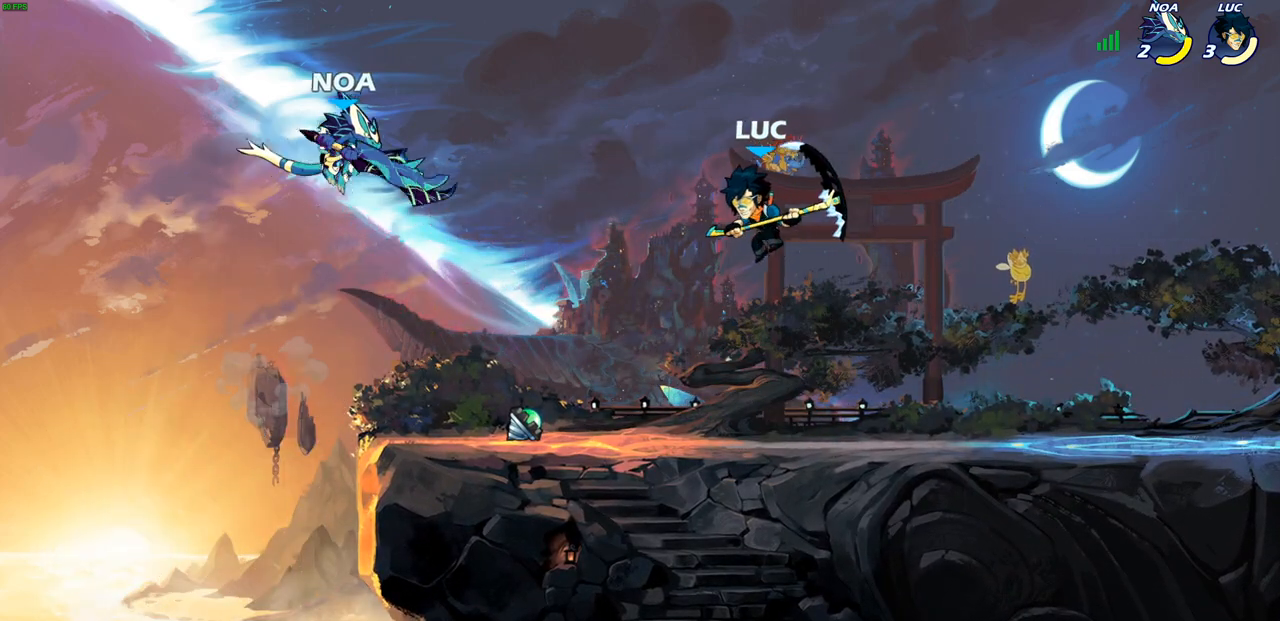
{"buttons": ["CIRCLE"], "left_stick": "center", "right_stick": "center", "events": [[417, "CIRCLE", "down"], [500, "left_stick", "center"]]}
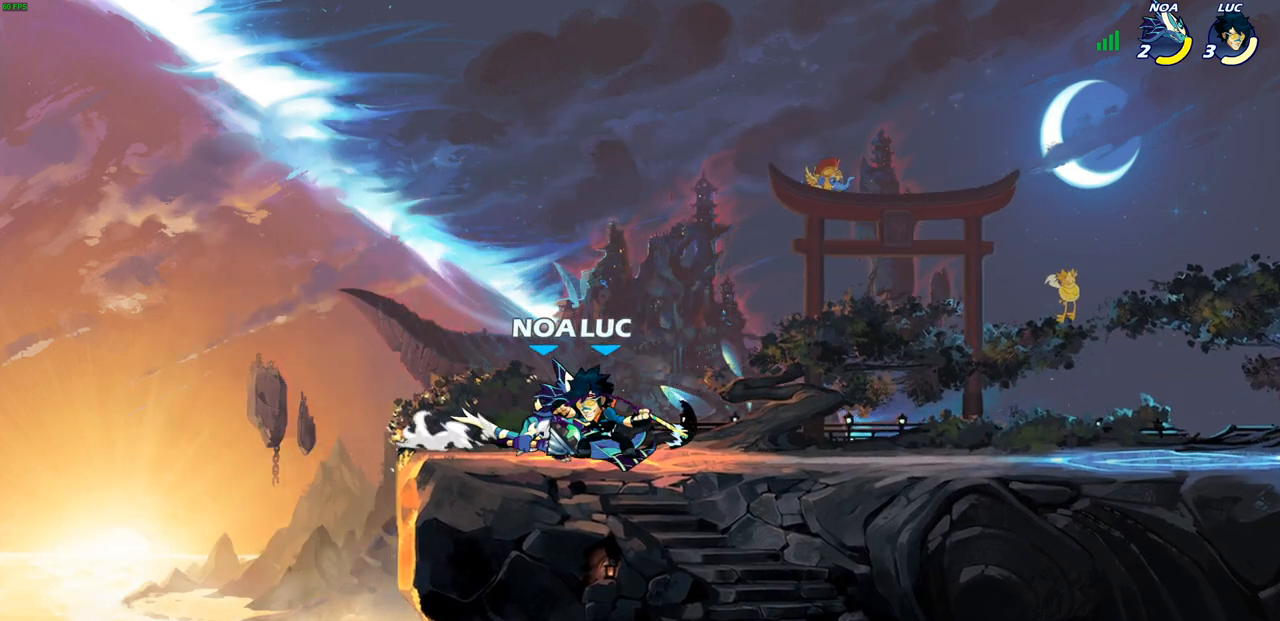
{"buttons": [], "left_stick": "center", "right_stick": "center", "events": [[17, "CIRCLE", "up"]]}
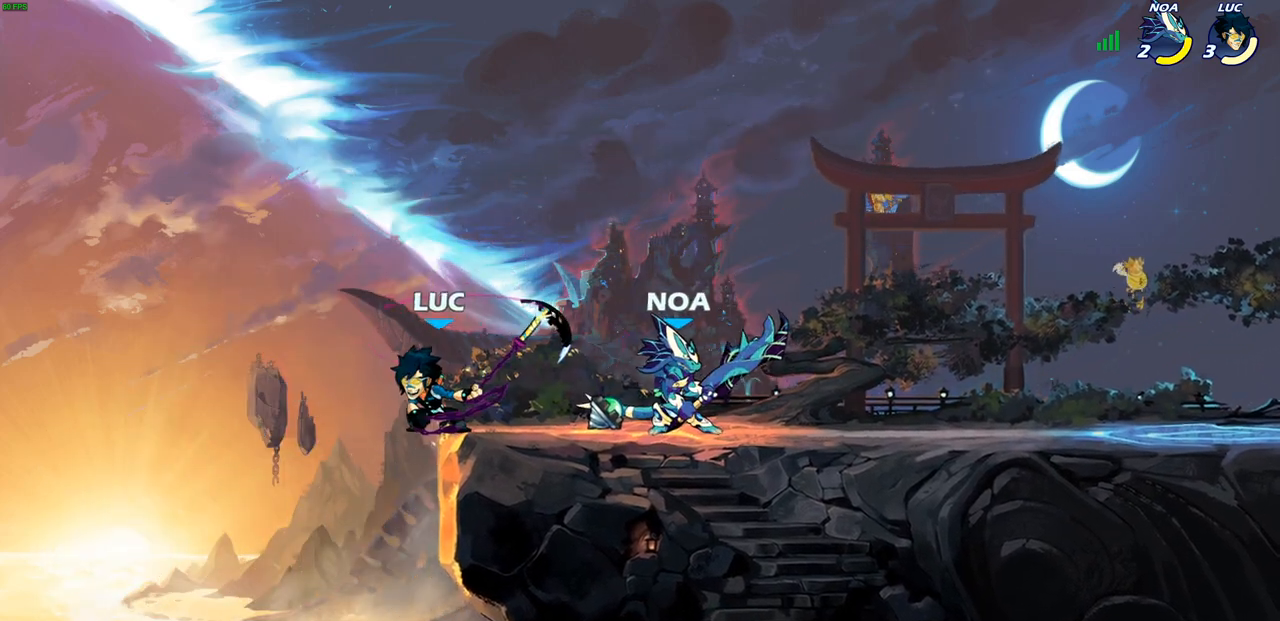
{"buttons": [], "left_stick": "down-left", "right_stick": "center", "events": [[133, "left_stick", "left"], [417, "left_stick", "down-left"]]}
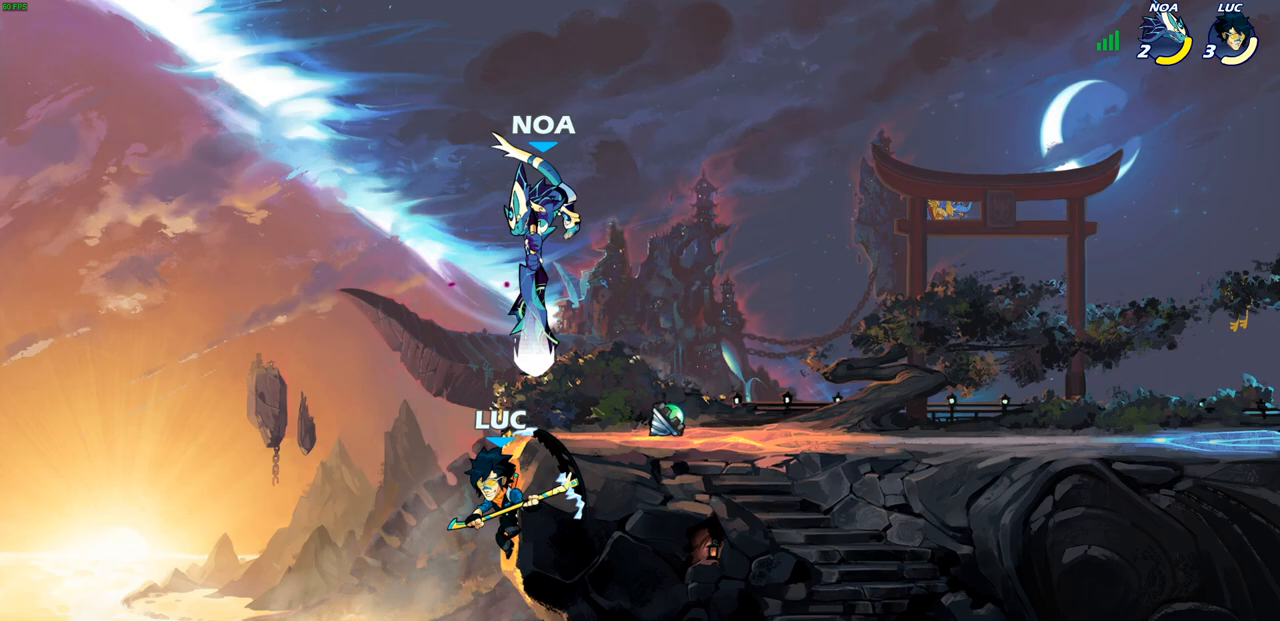
{"buttons": [], "left_stick": "center", "right_stick": "center", "events": [[83, "CROSS", "down"], [100, "left_stick", "up-right"], [150, "CIRCLE", "down"], [150, "CROSS", "up"], [233, "left_stick", "center"], [267, "CIRCLE", "up"]]}
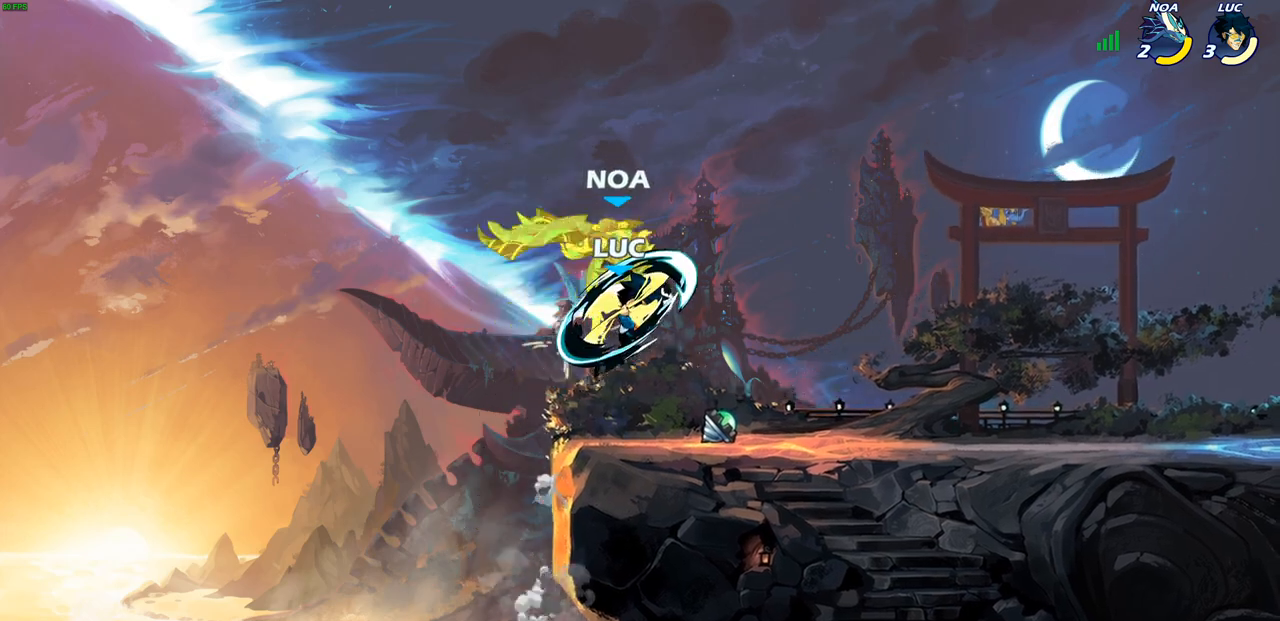
{"buttons": ["SQUARE", "R2"], "left_stick": "down", "right_stick": "center", "events": [[133, "left_stick", "right"], [417, "left_stick", "down"], [483, "R2", "down"], [483, "SQUARE", "down"]]}
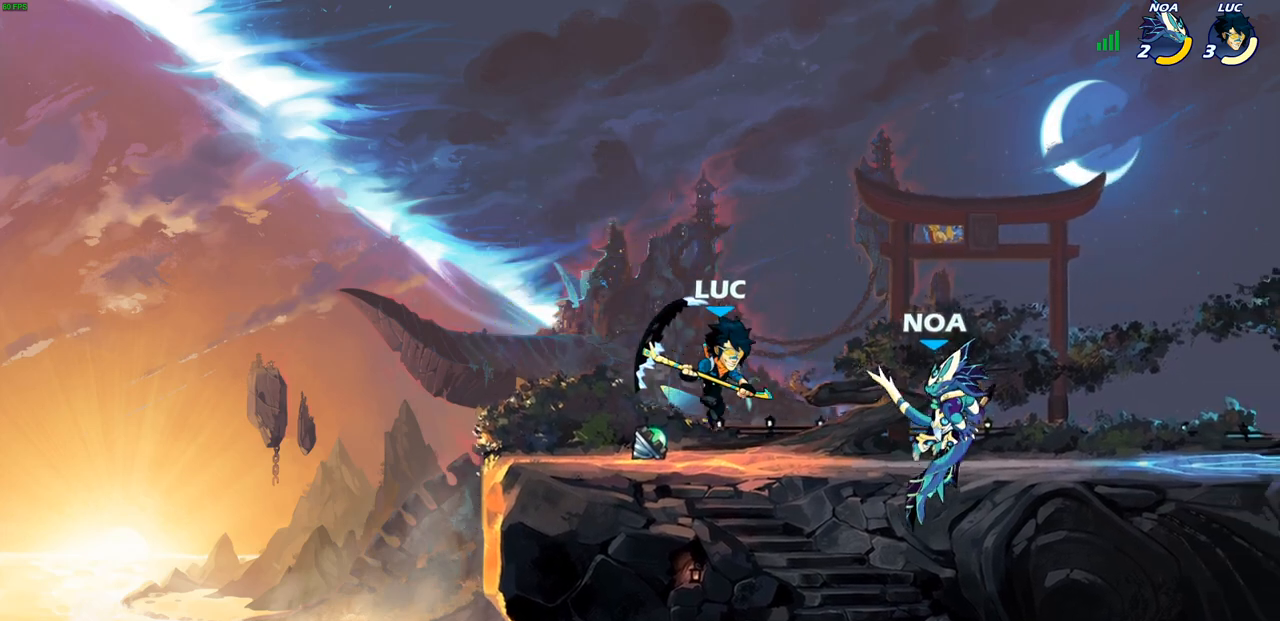
{"buttons": [], "left_stick": "right", "right_stick": "center", "events": [[50, "R1", "down"], [67, "SQUARE", "up"], [83, "left_stick", "right"], [100, "R1", "up"], [100, "R2", "up"]]}
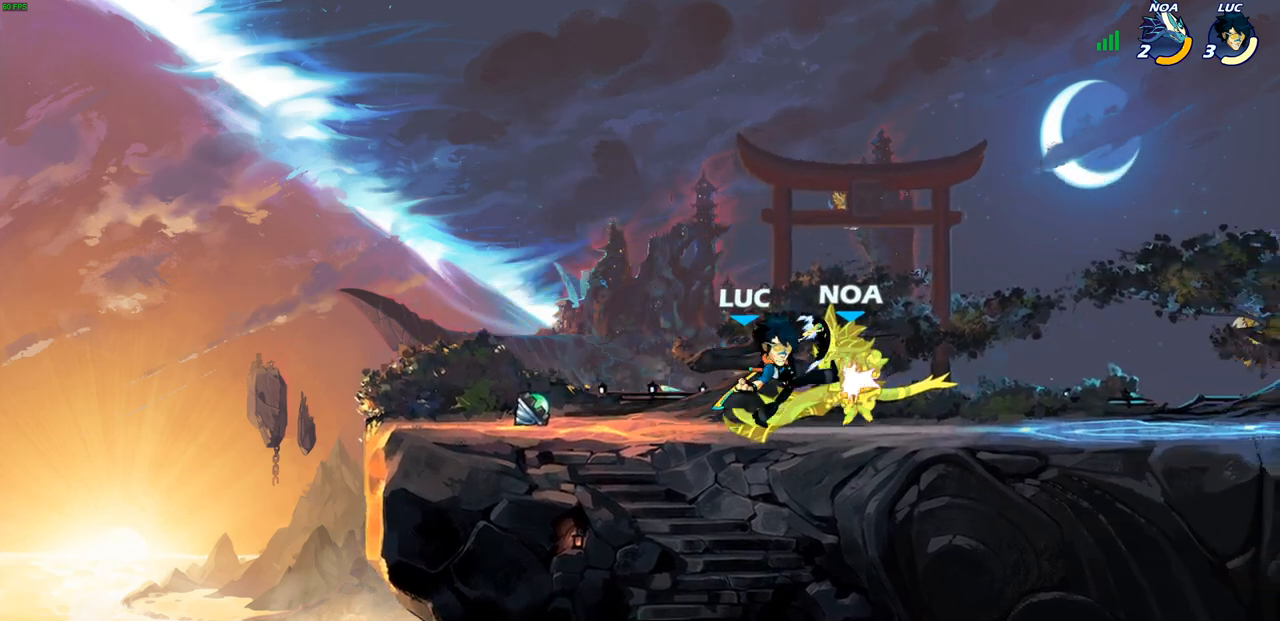
{"buttons": [], "left_stick": "center", "right_stick": "center", "events": [[250, "R2", "down"], [283, "R1", "down"], [283, "SQUARE", "down"], [333, "R1", "up"], [350, "R2", "up"], [350, "SQUARE", "up"], [467, "left_stick", "center"]]}
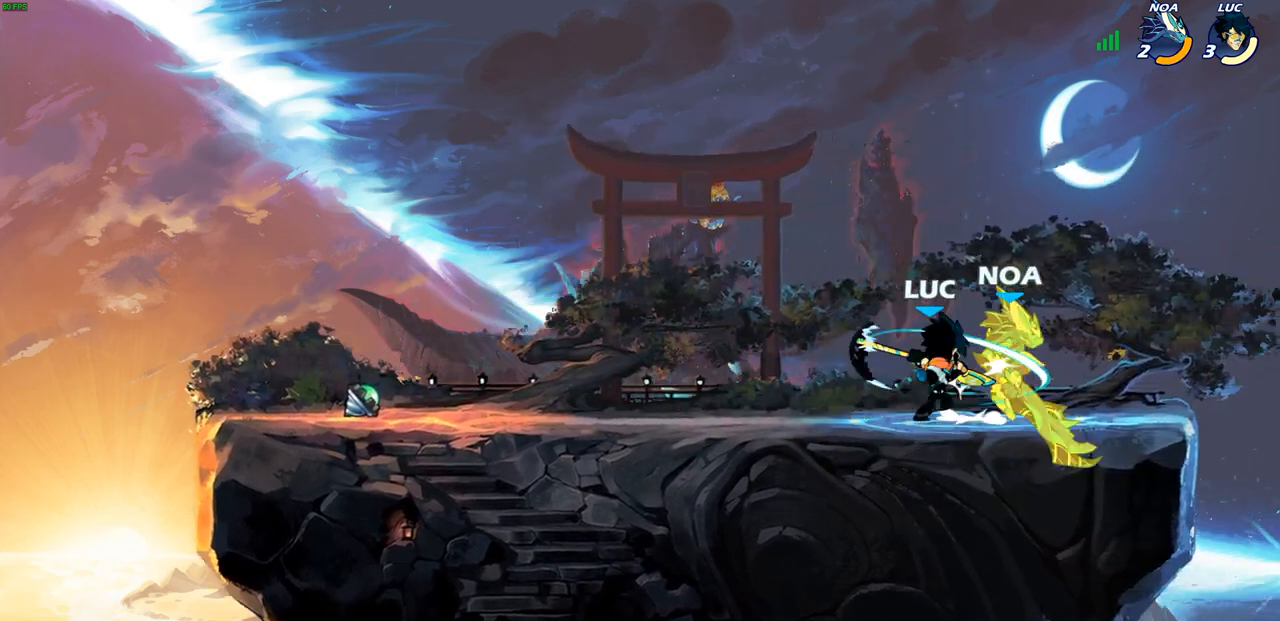
{"buttons": [], "left_stick": "center", "right_stick": "center", "events": [[333, "CIRCLE", "down"], [383, "CIRCLE", "up"]]}
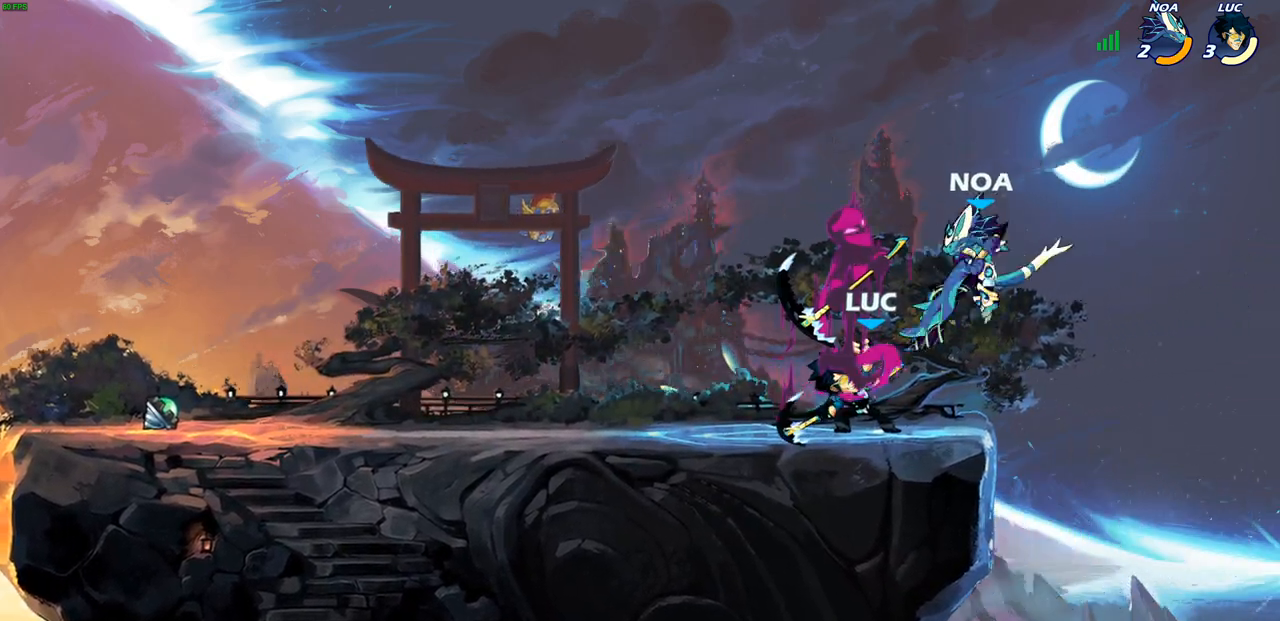
{"buttons": [], "left_stick": "center", "right_stick": "center", "events": []}
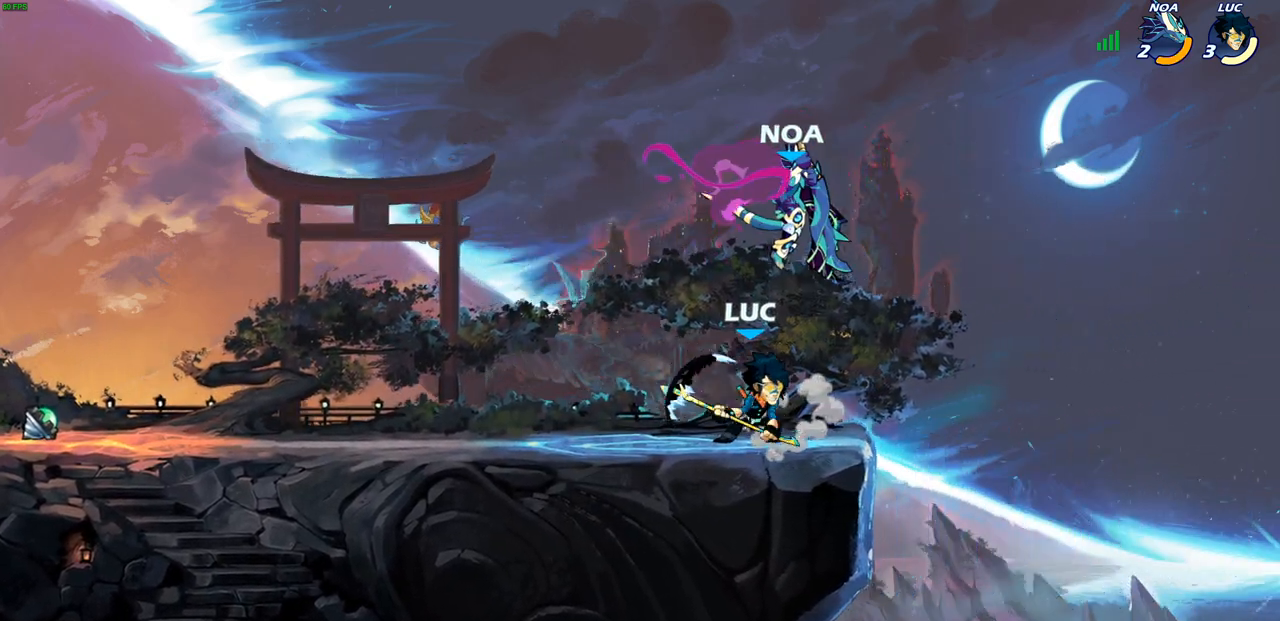
{"buttons": [], "left_stick": "center", "right_stick": "center", "events": [[167, "SQUARE", "down"], [233, "SQUARE", "up"], [317, "left_stick", "up-left"], [483, "left_stick", "center"]]}
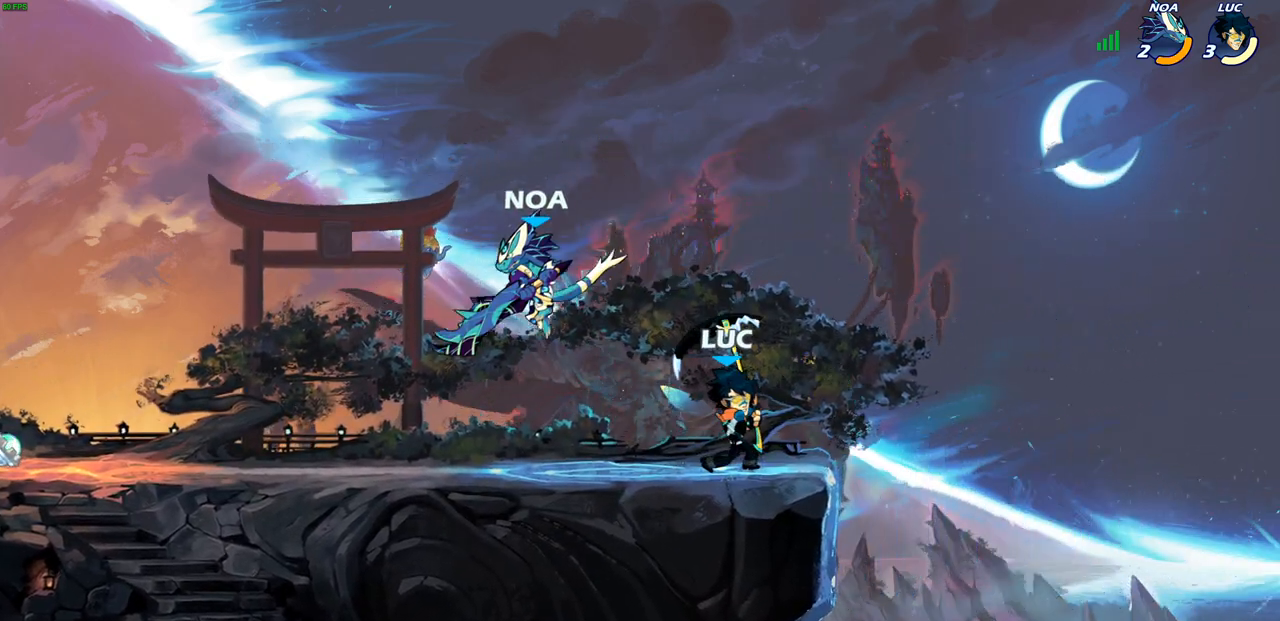
{"buttons": [], "left_stick": "up-left", "right_stick": "center", "events": [[133, "left_stick", "right"], [267, "CROSS", "down"], [383, "left_stick", "up"], [400, "CROSS", "up"], [450, "left_stick", "up-left"]]}
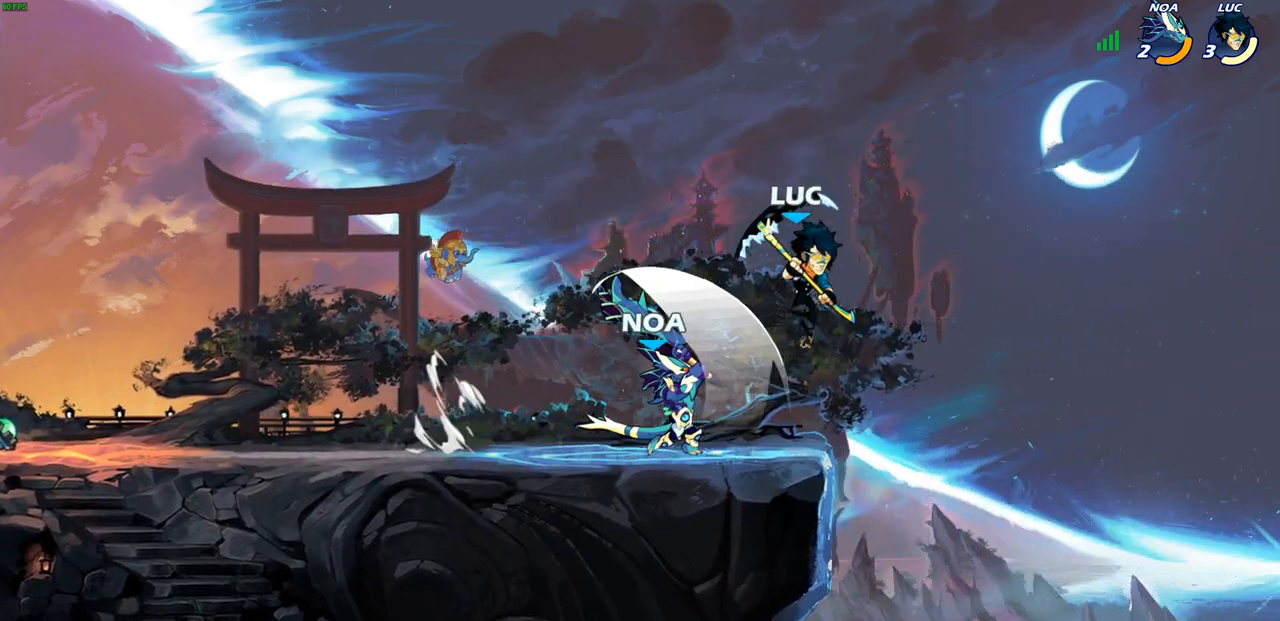
{"buttons": [], "left_stick": "down-right", "right_stick": "center", "events": [[100, "left_stick", "center"], [317, "left_stick", "down-left"], [367, "SQUARE", "down"], [433, "SQUARE", "up"], [483, "left_stick", "down-right"]]}
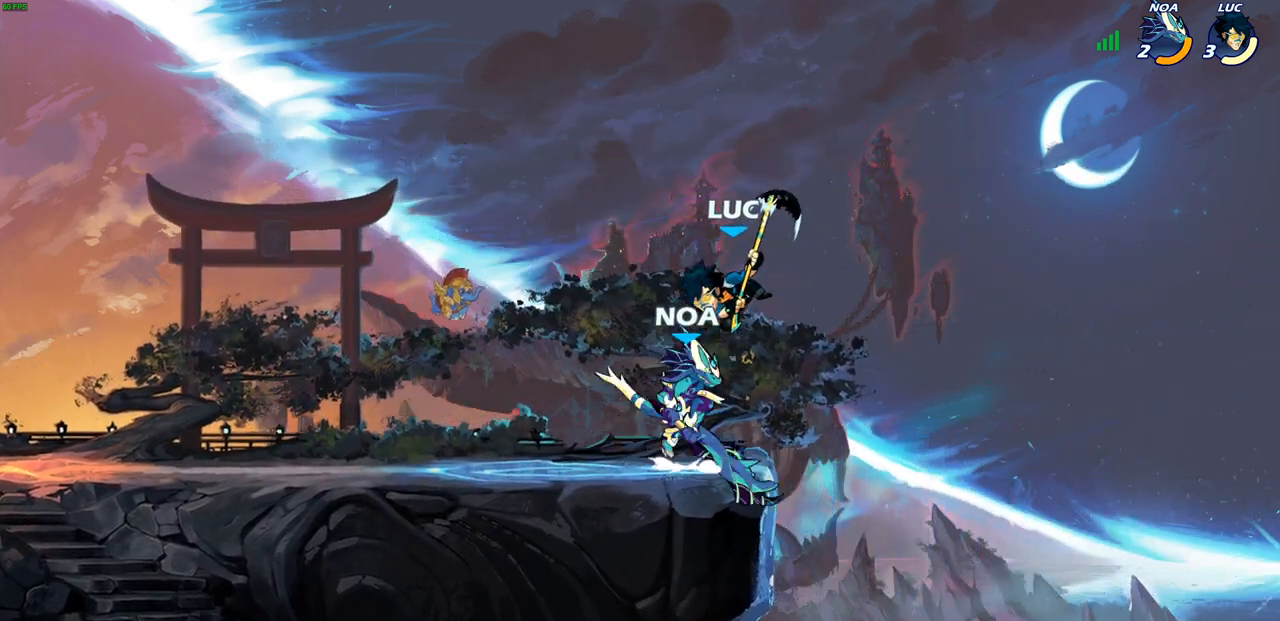
{"buttons": ["SQUARE"], "left_stick": "right", "right_stick": "center", "events": [[33, "left_stick", "right"], [483, "SQUARE", "down"]]}